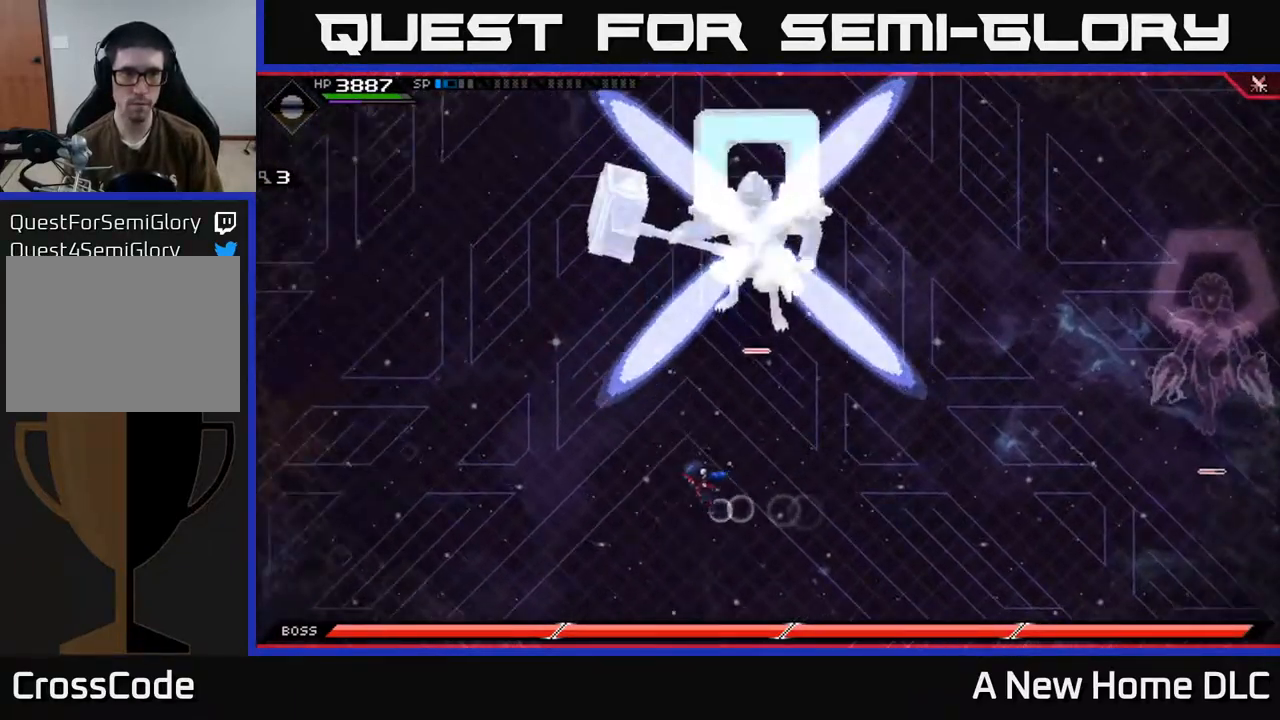
Gameplay with a controller (Xbox layout); each line is a JSON object with the inputs held at the frame after it. "events" lists button and stick changes between this image and that frame as [ms after this image, input, new state], when the widget could be followed in between.
{"buttons": [], "left_stick": "left", "right_stick": "center", "events": [[133, "left_stick", "down-left"], [300, "DPAD_UP", "down"], [367, "DPAD_UP", "up"], [433, "left_stick", "left"]]}
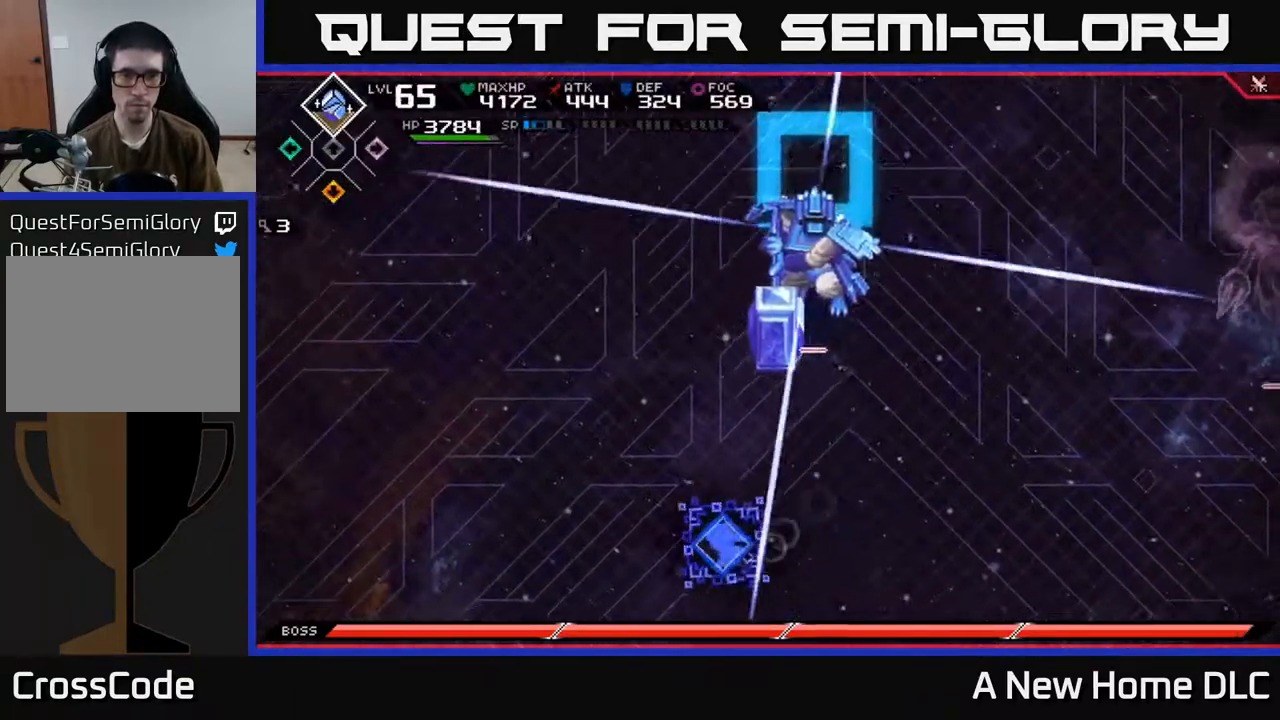
{"buttons": ["L1"], "left_stick": "up", "right_stick": "center", "events": [[200, "DPAD_DOWN", "down"], [283, "DPAD_DOWN", "up"], [317, "left_stick", "up-left"], [433, "left_stick", "up"], [483, "L1", "down"]]}
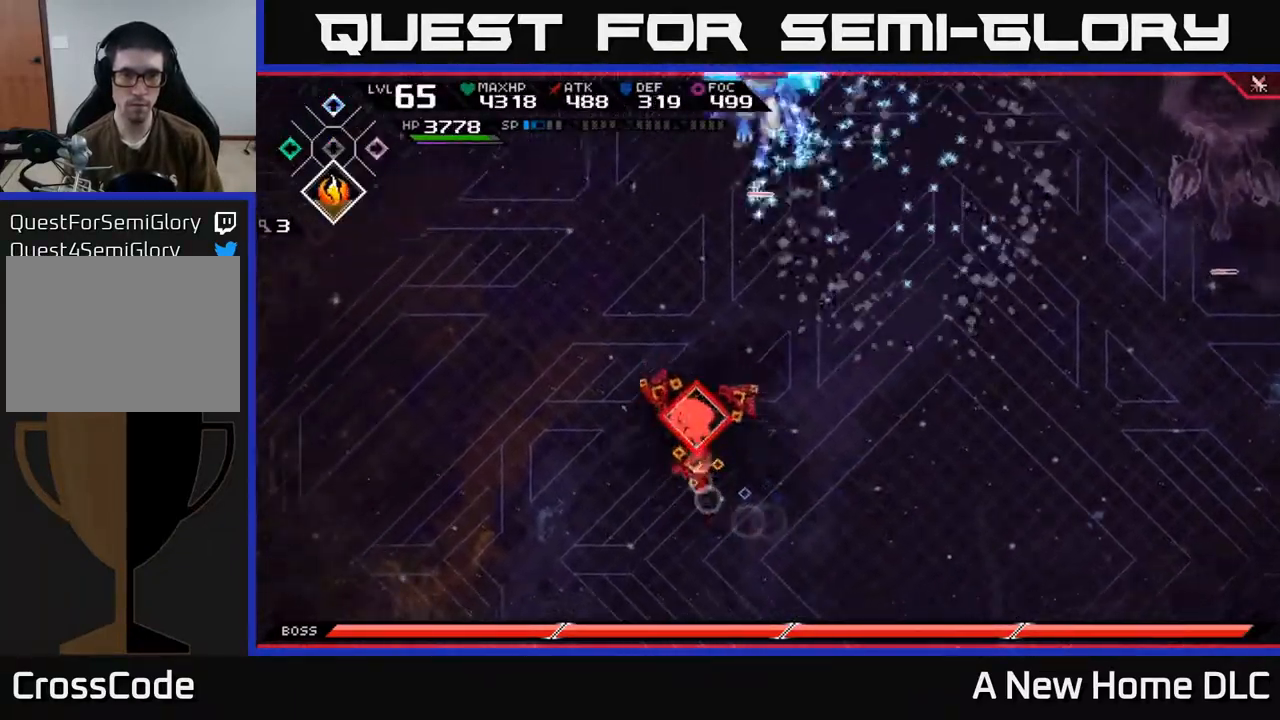
{"buttons": [], "left_stick": "up", "right_stick": "center", "events": [[83, "L1", "up"], [150, "L1", "down"], [267, "L1", "up"]]}
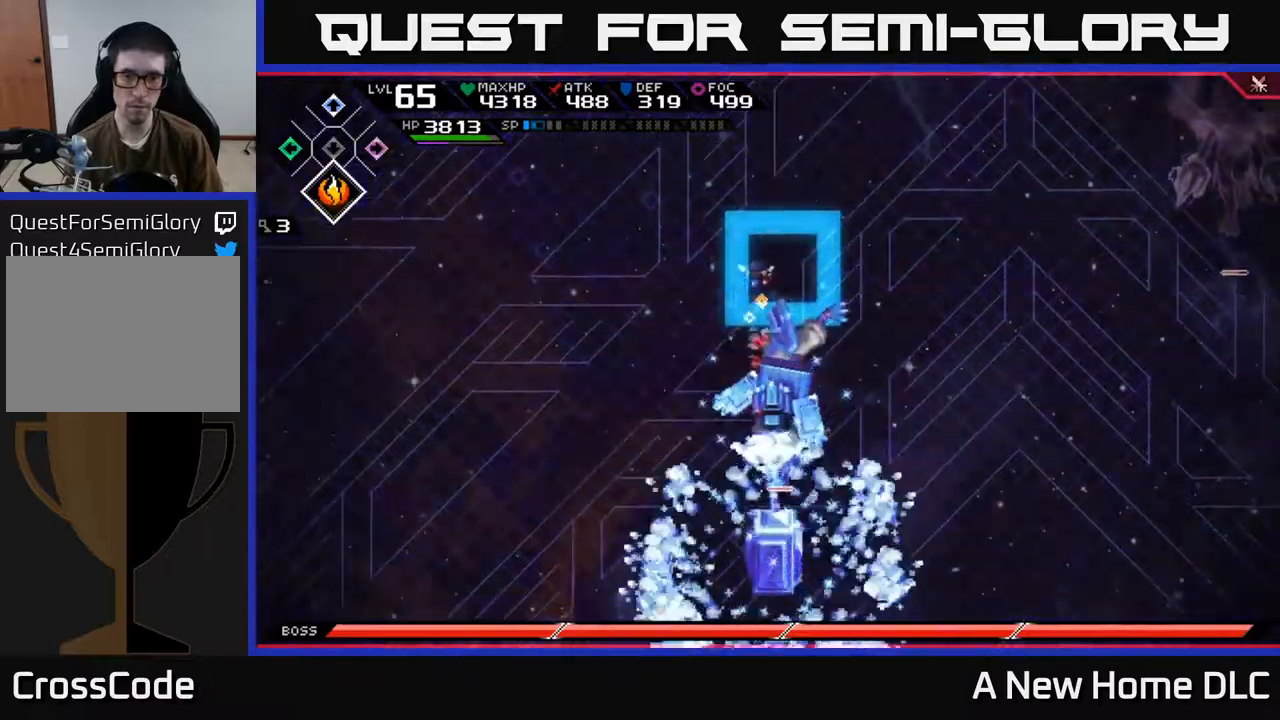
{"buttons": [], "left_stick": "down-left", "right_stick": "center", "events": [[167, "left_stick", "left"], [350, "left_stick", "down-left"]]}
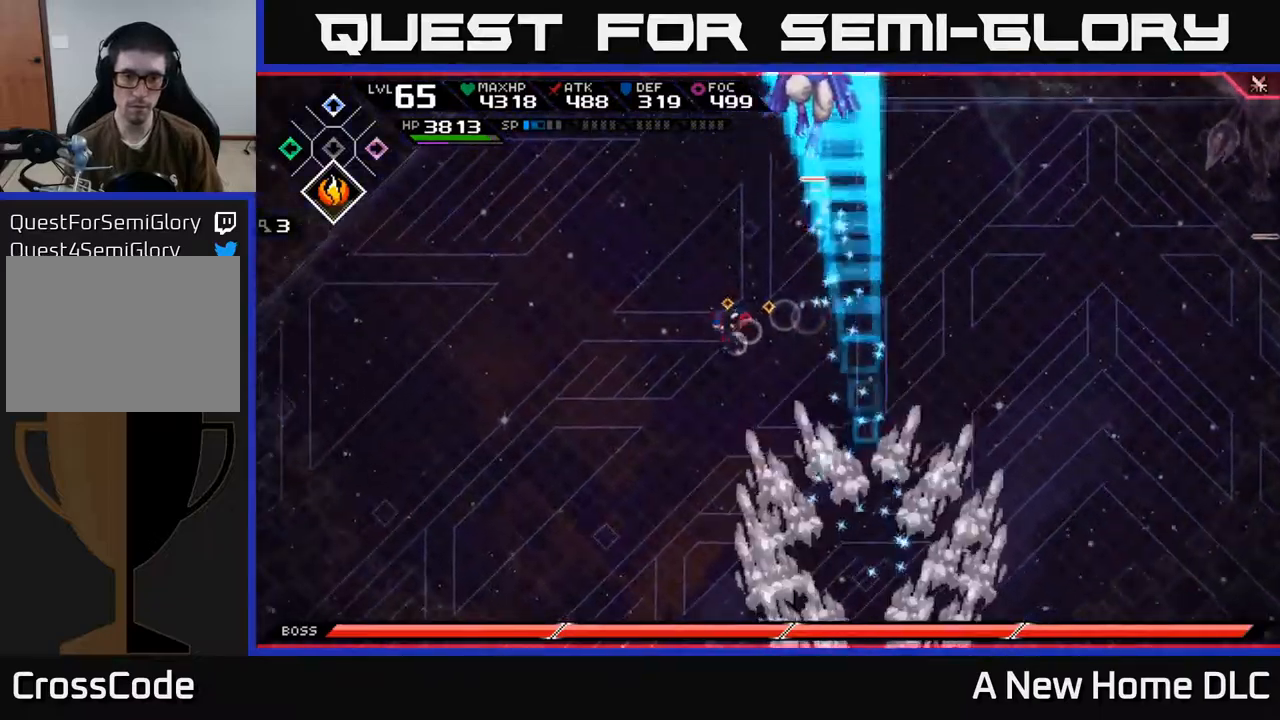
{"buttons": ["L1"], "left_stick": "up", "right_stick": "center", "events": [[50, "left_stick", "down"], [234, "L1", "down"], [234, "left_stick", "up"], [350, "L1", "up"], [400, "L1", "down"]]}
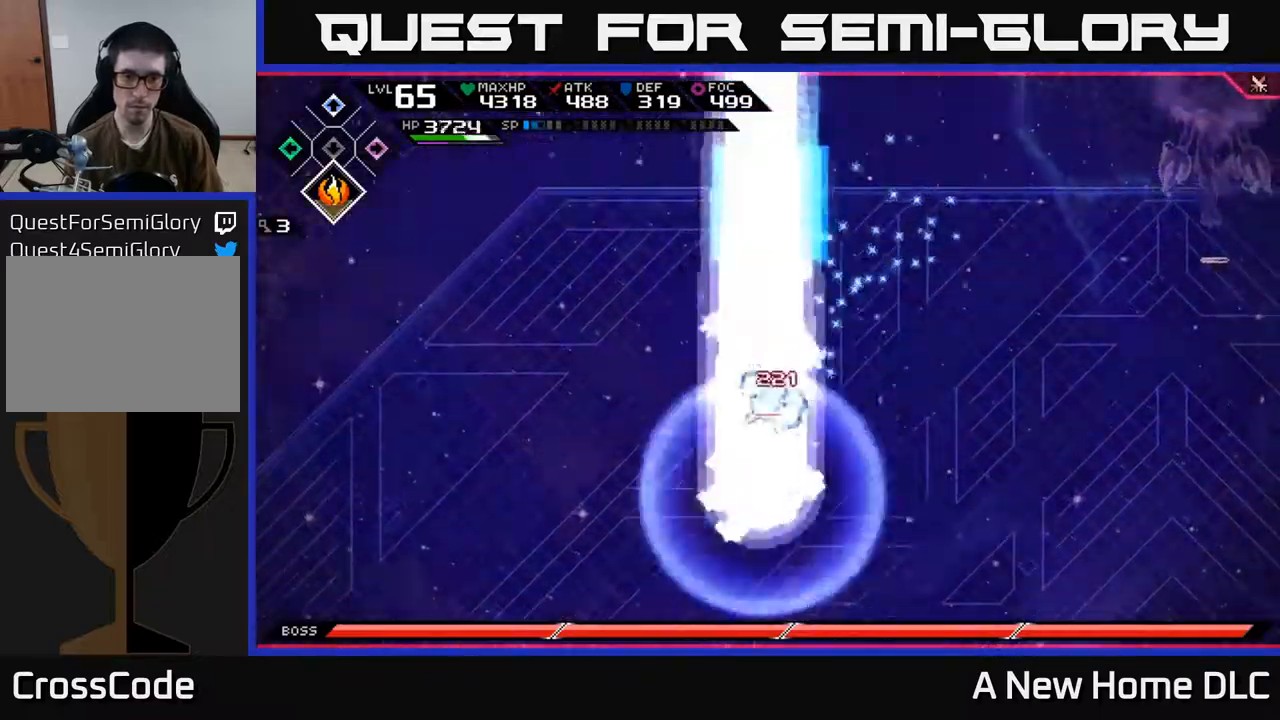
{"buttons": [], "left_stick": "center", "right_stick": "center", "events": [[17, "L1", "up"], [334, "X", "down"], [350, "left_stick", "left"], [434, "X", "up"], [467, "left_stick", "center"]]}
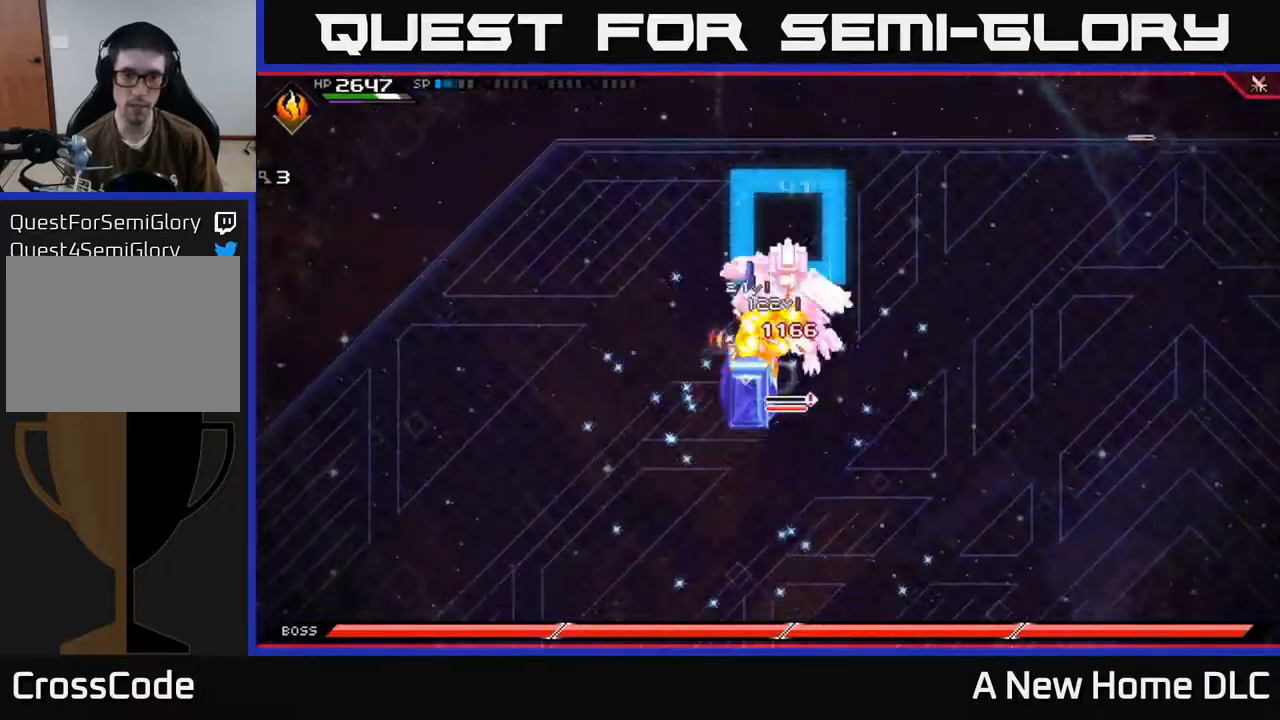
{"buttons": [], "left_stick": "up", "right_stick": "center", "events": [[50, "X", "down"], [50, "left_stick", "down-right"], [84, "L1", "down"], [134, "X", "up"], [184, "X", "down"], [217, "L1", "up"], [234, "left_stick", "right"], [284, "X", "up"], [367, "X", "down"], [400, "left_stick", "up"], [450, "X", "up"]]}
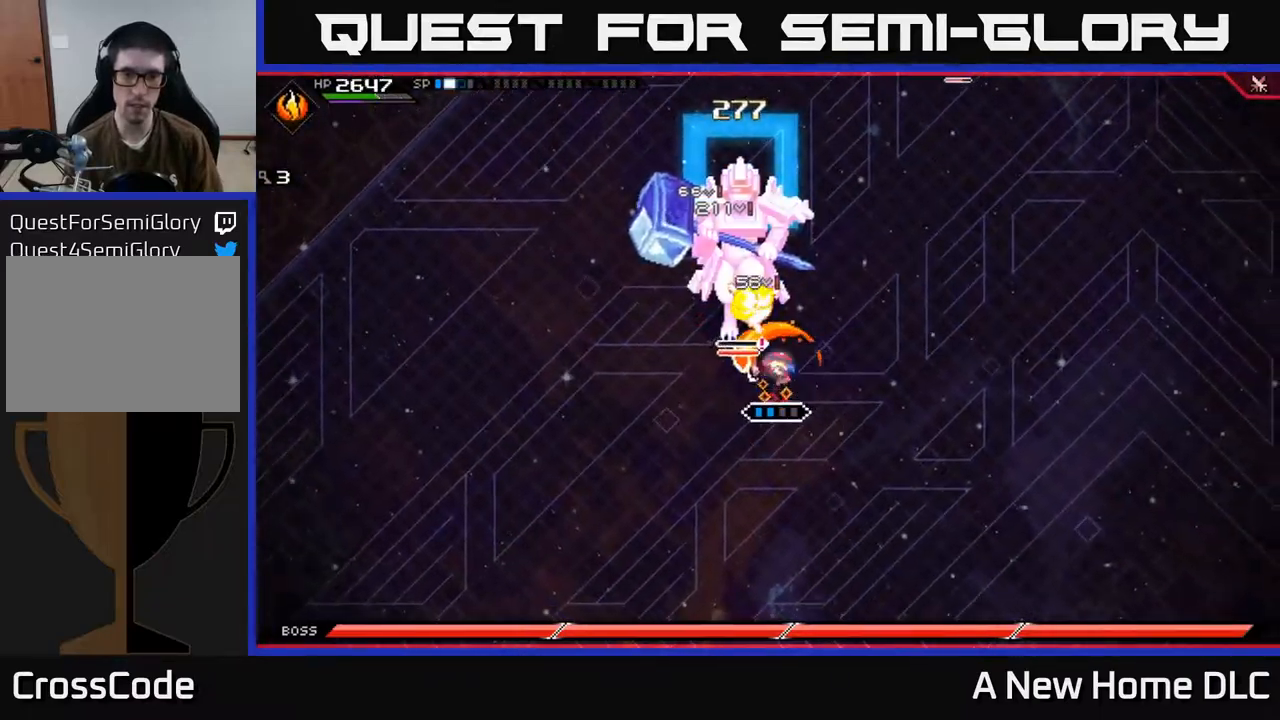
{"buttons": [], "left_stick": "up", "right_stick": "center", "events": [[134, "L1", "down"], [167, "X", "down"], [250, "L1", "up"], [250, "X", "up"], [300, "left_stick", "center"], [384, "R2", "down"], [384, "X", "down"], [450, "left_stick", "up"], [484, "R2", "up"], [484, "X", "up"]]}
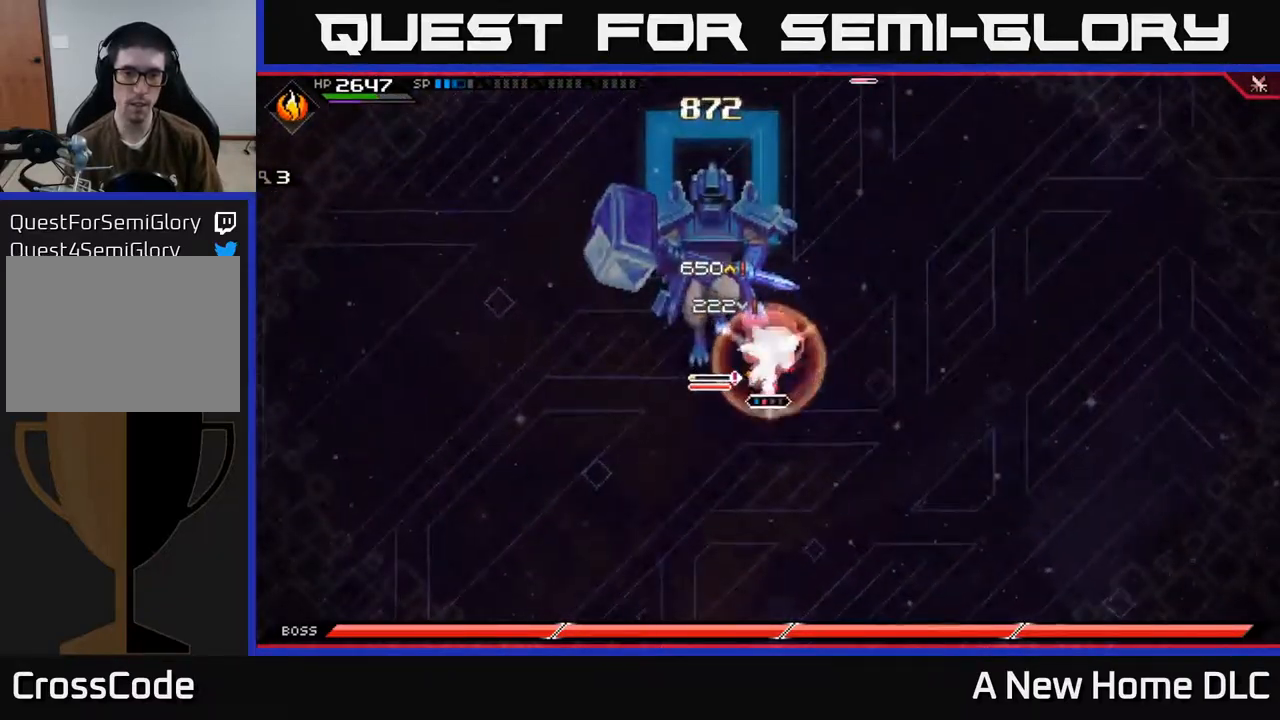
{"buttons": [], "left_stick": "left", "right_stick": "center", "events": [[250, "left_stick", "up-left"], [484, "left_stick", "left"]]}
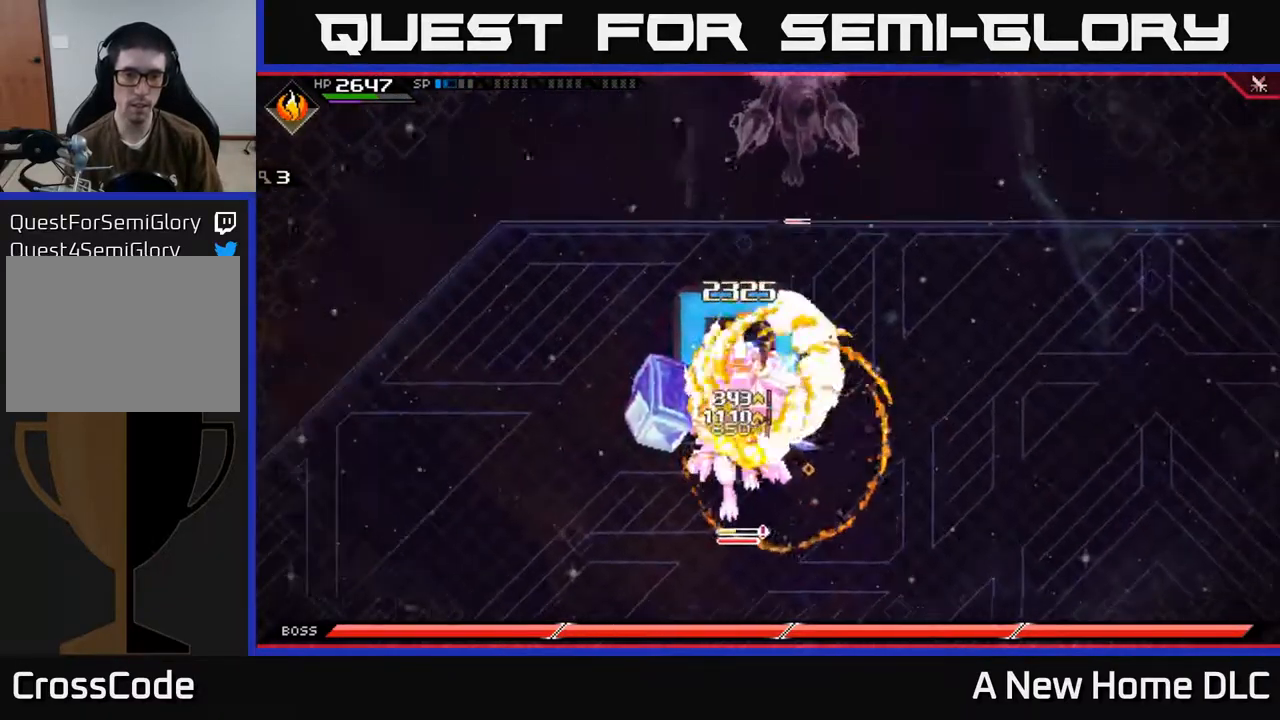
{"buttons": ["X"], "left_stick": "down", "right_stick": "center", "events": [[17, "left_stick", "down-left"], [117, "L1", "down"], [150, "X", "down"], [167, "left_stick", "down"], [250, "L1", "up"], [250, "X", "up"], [334, "L1", "down"], [334, "X", "down"], [384, "L1", "up"], [417, "X", "up"], [467, "X", "down"]]}
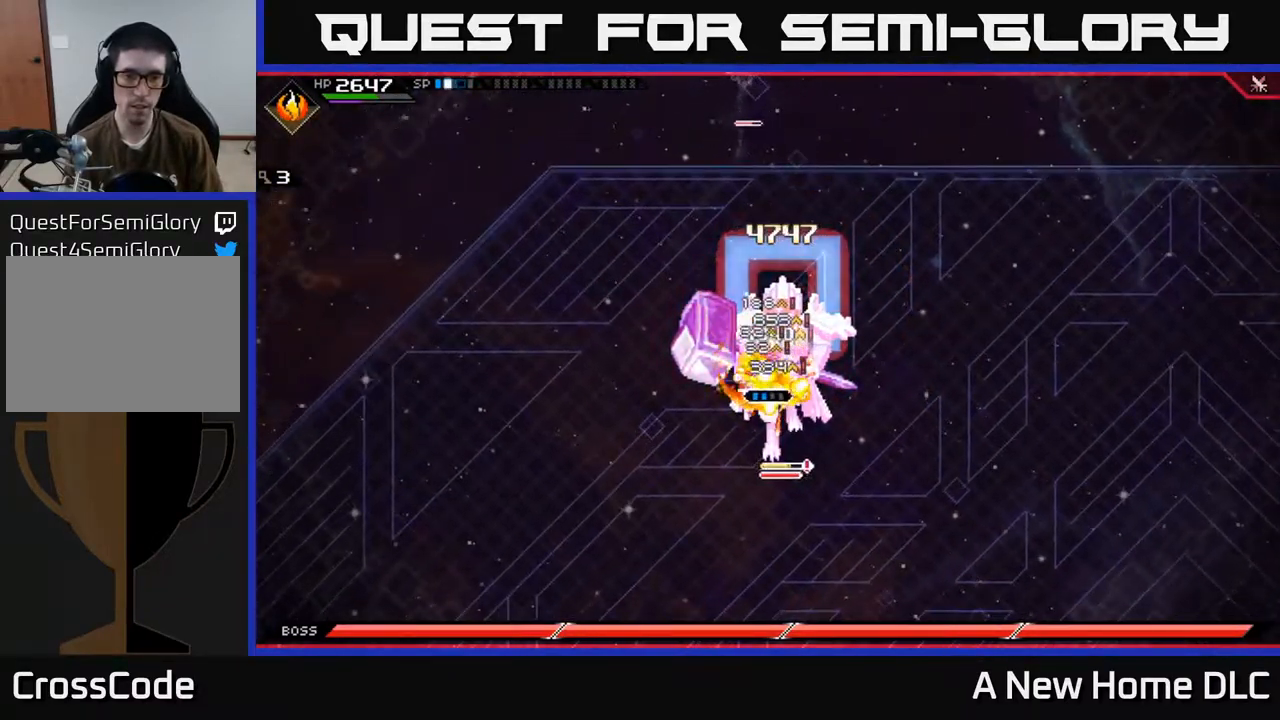
{"buttons": ["X"], "left_stick": "down-right", "right_stick": "center", "events": [[67, "X", "up"], [134, "X", "down"], [150, "left_stick", "right"], [234, "X", "up"], [300, "X", "down"], [400, "X", "up"], [400, "left_stick", "down-right"], [467, "X", "down"]]}
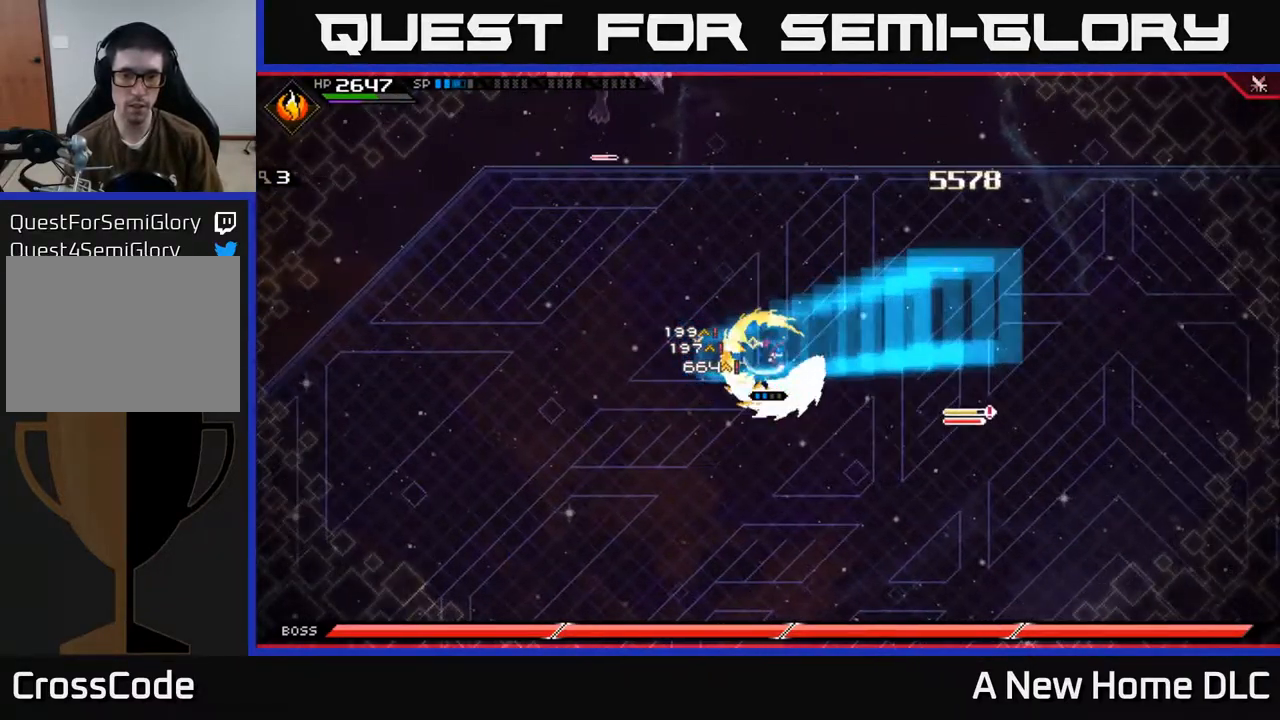
{"buttons": [], "left_stick": "down-right", "right_stick": "center", "events": [[67, "X", "up"], [117, "L1", "down"], [150, "left_stick", "right"], [217, "L1", "up"], [417, "left_stick", "down-right"]]}
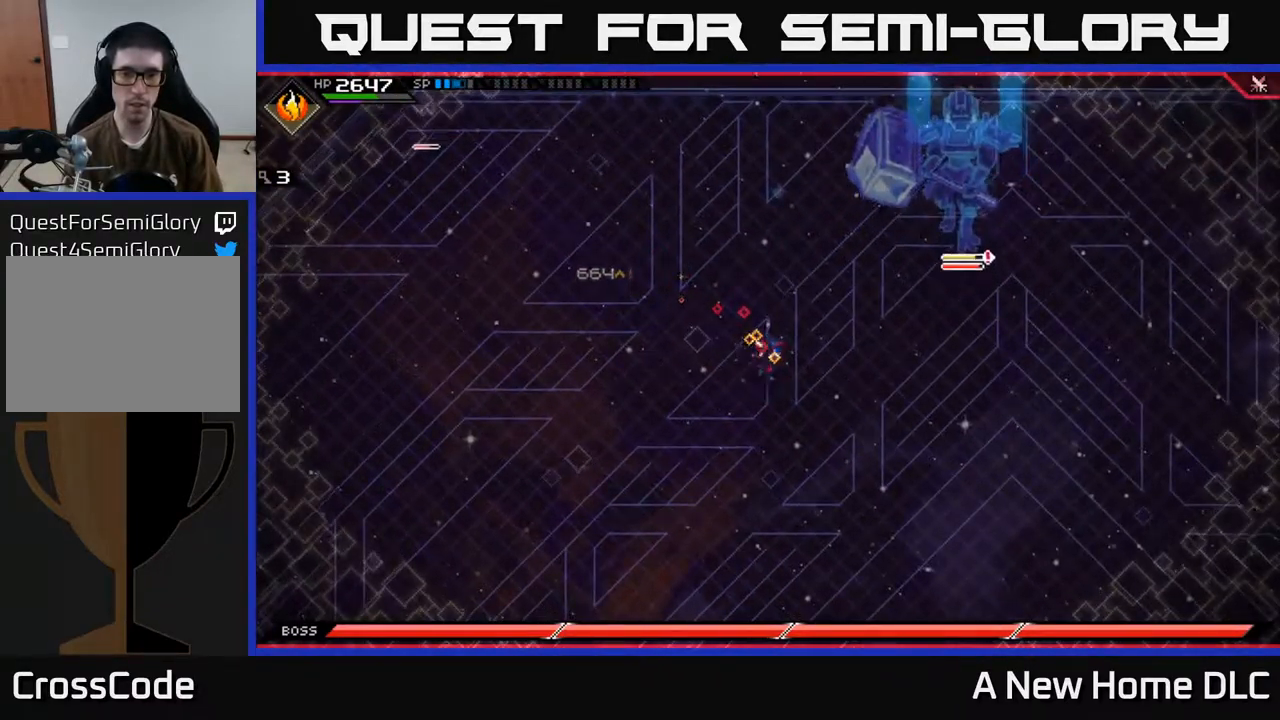
{"buttons": [], "left_stick": "down", "right_stick": "center", "events": [[34, "left_stick", "down"]]}
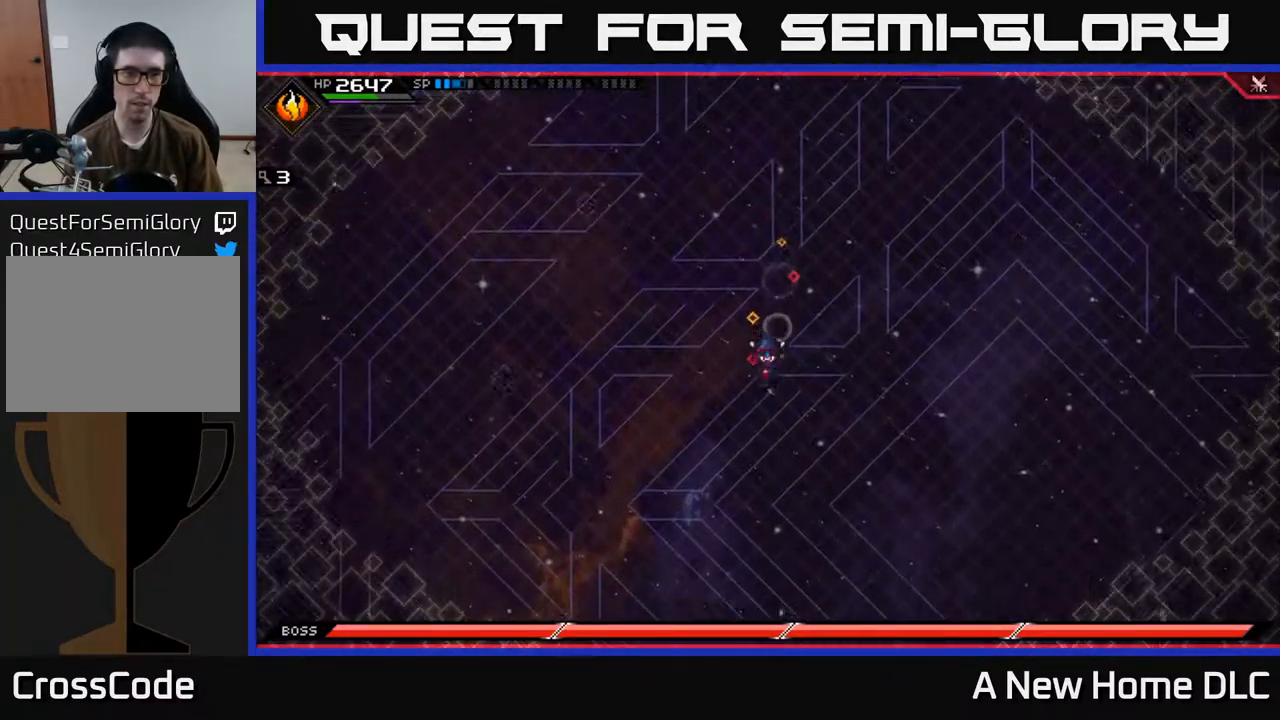
{"buttons": ["DPAD_LEFT"], "left_stick": "down", "right_stick": "center", "events": [[100, "DPAD_LEFT", "down"], [184, "DPAD_LEFT", "up"], [418, "DPAD_LEFT", "down"]]}
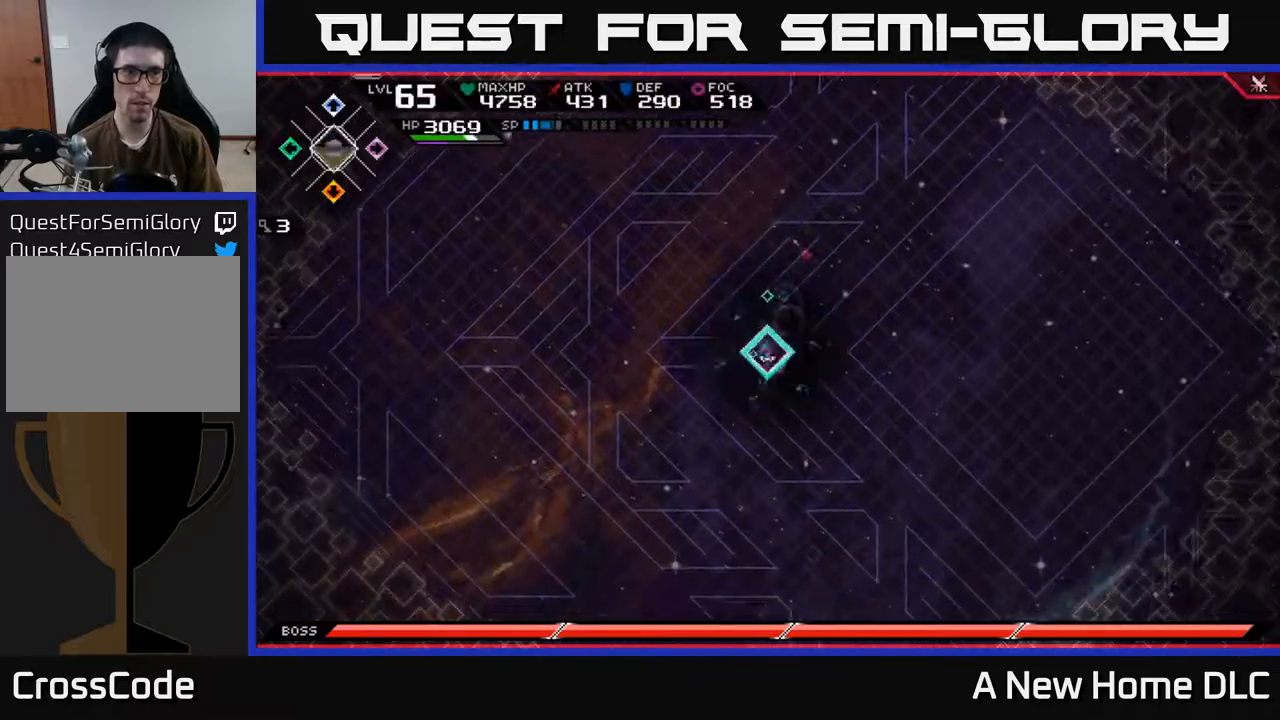
{"buttons": [], "left_stick": "up", "right_stick": "center", "events": [[17, "DPAD_LEFT", "up"], [150, "left_stick", "left"], [250, "left_stick", "up"]]}
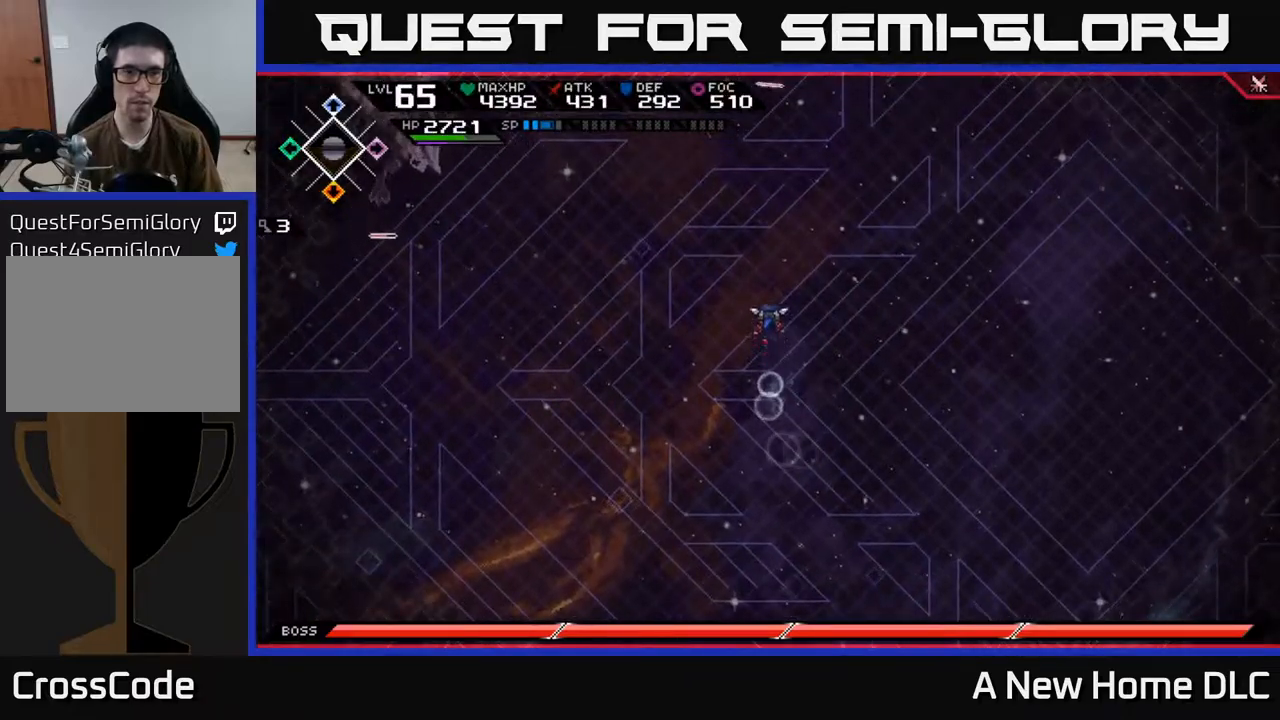
{"buttons": [], "left_stick": "right", "right_stick": "center", "events": [[50, "left_stick", "up-right"], [184, "left_stick", "right"]]}
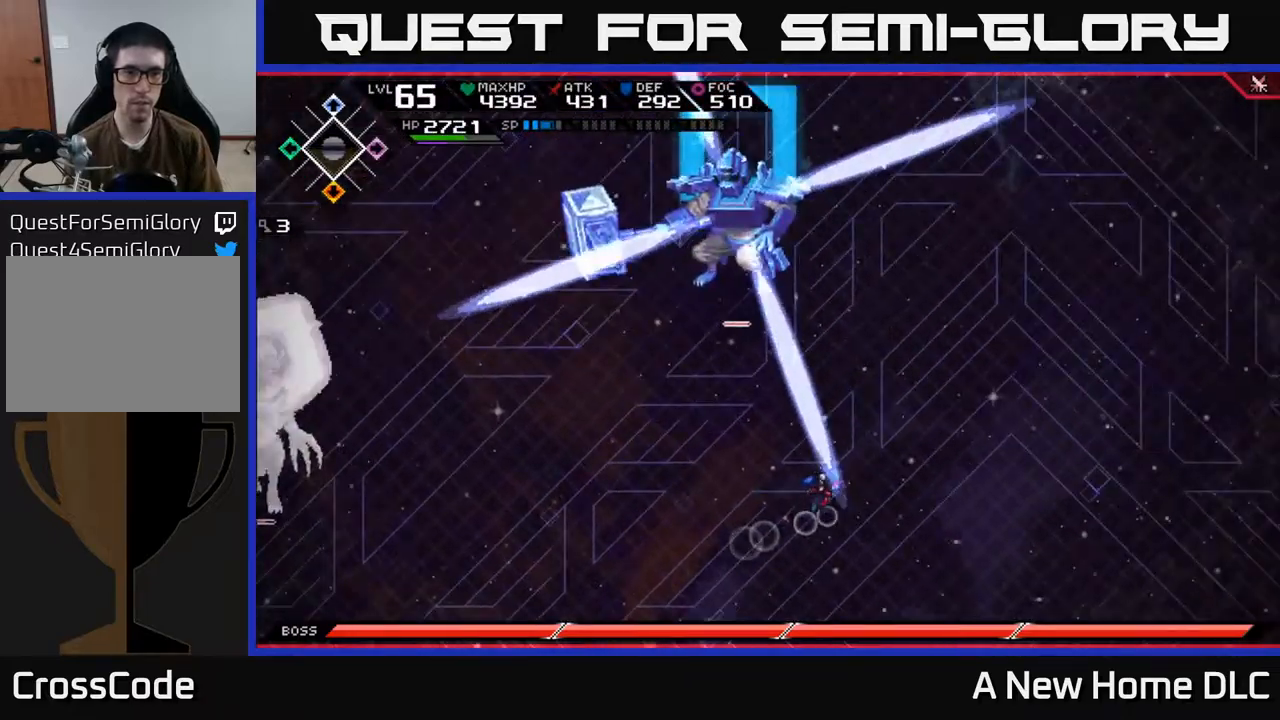
{"buttons": [], "left_stick": "up", "right_stick": "center", "events": [[317, "left_stick", "up"]]}
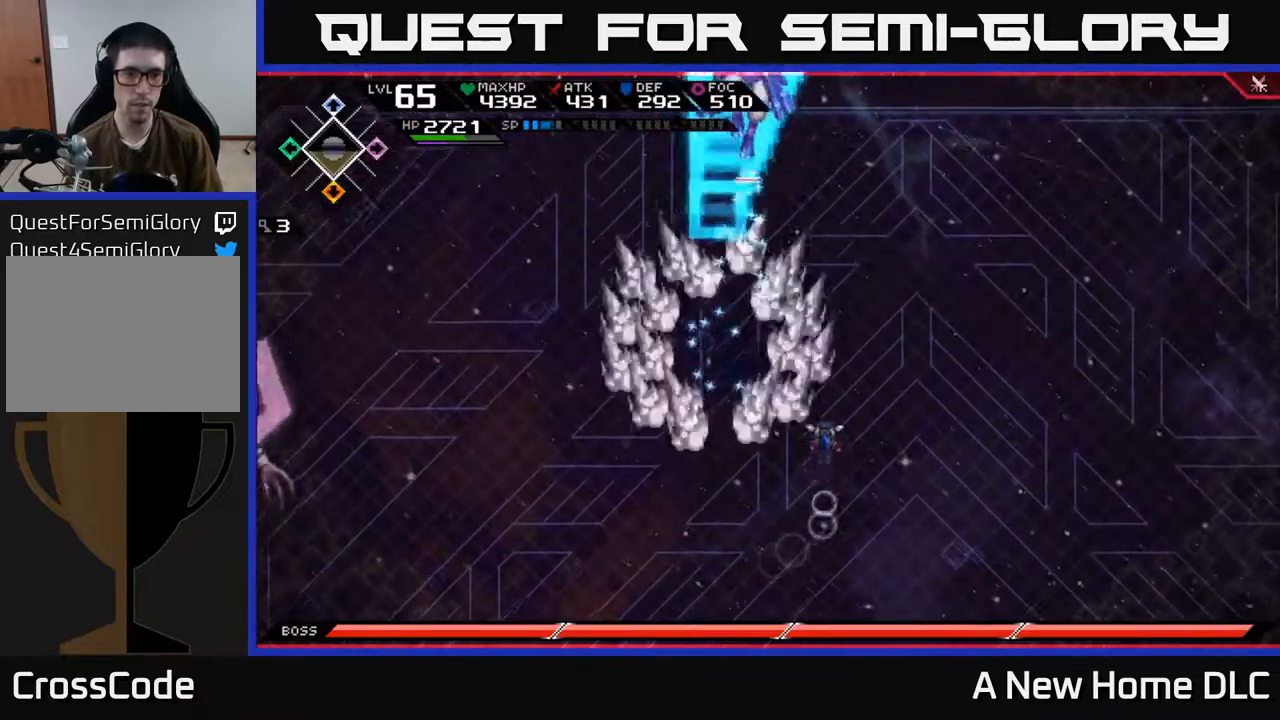
{"buttons": ["L1"], "left_stick": "up-left", "right_stick": "center", "events": [[84, "L1", "down"], [217, "L1", "up"], [384, "L1", "down"], [450, "left_stick", "up-left"]]}
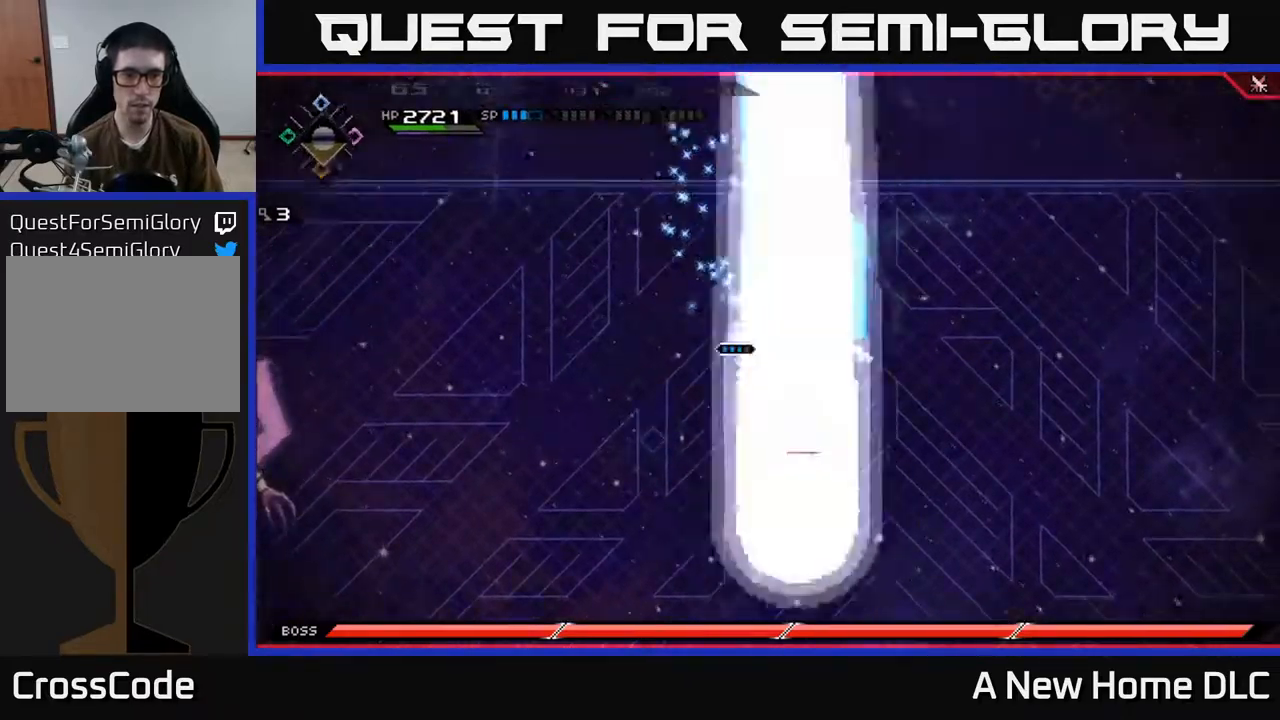
{"buttons": [], "left_stick": "down", "right_stick": "center", "events": [[17, "L1", "up"], [417, "left_stick", "down-left"], [467, "left_stick", "down"]]}
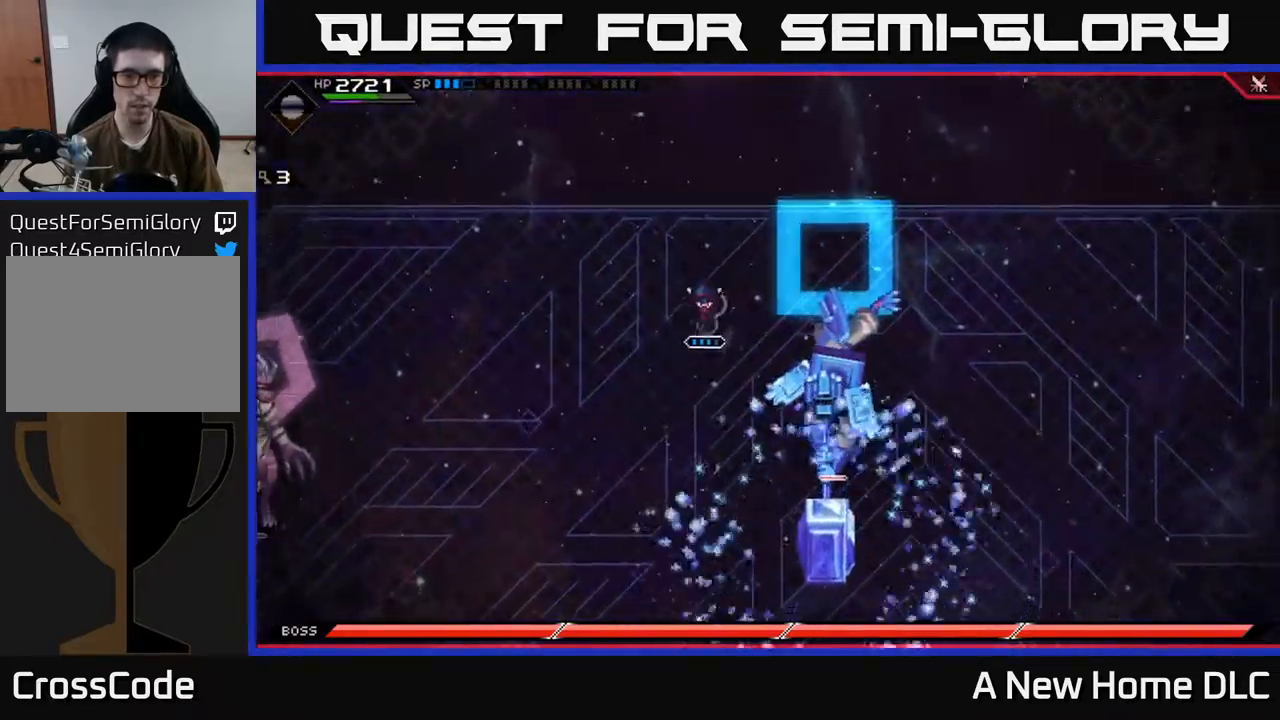
{"buttons": [], "left_stick": "down", "right_stick": "center", "events": []}
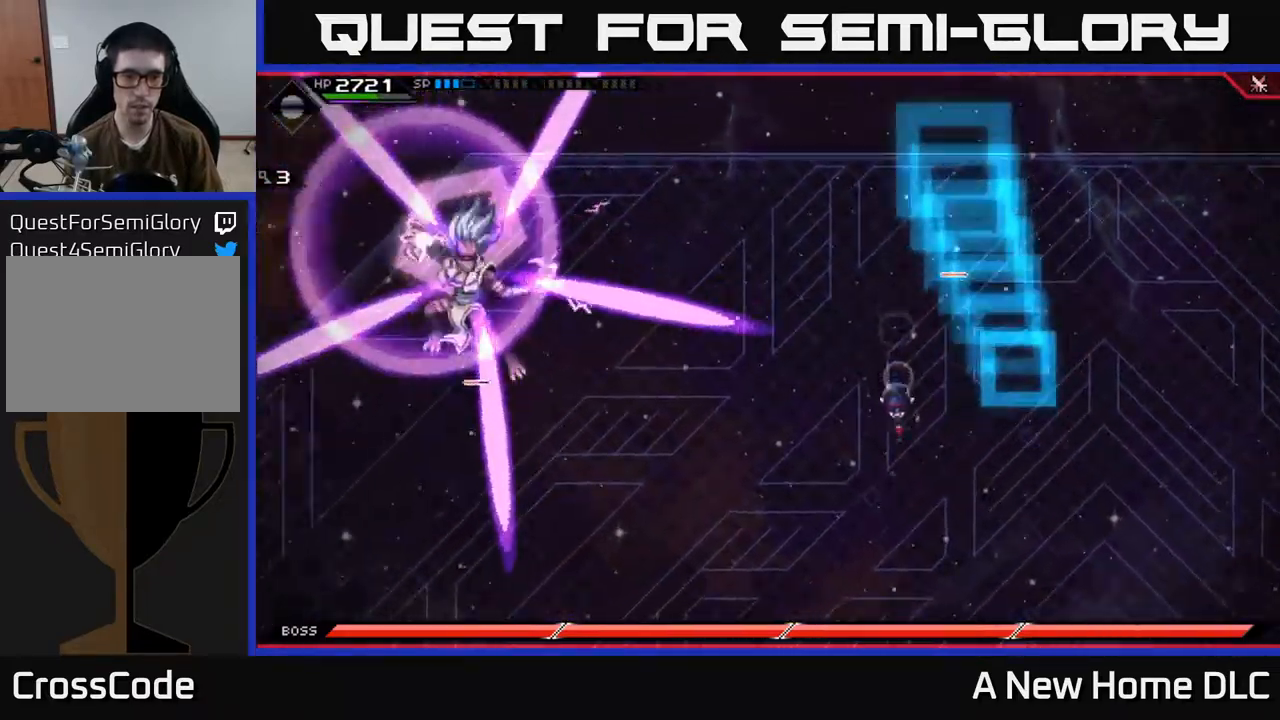
{"buttons": [], "left_stick": "down", "right_stick": "center", "events": []}
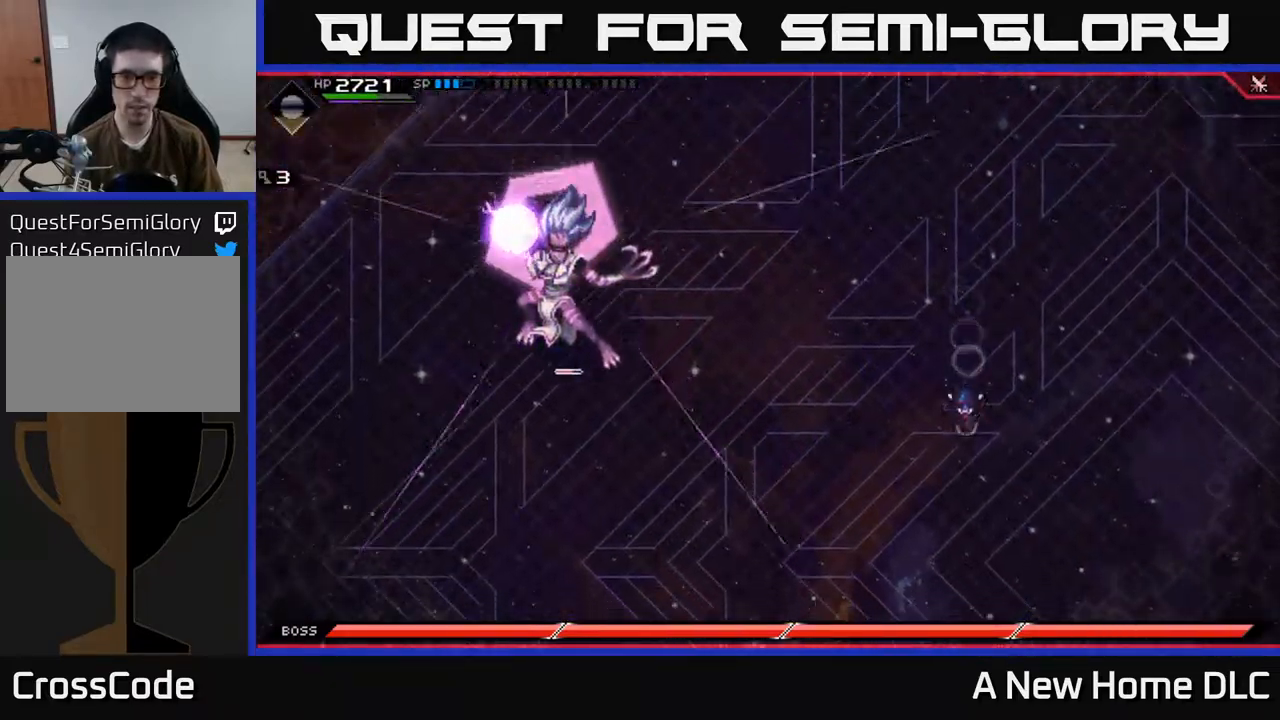
{"buttons": [], "left_stick": "center", "right_stick": "center", "events": [[50, "L1", "down"], [150, "L1", "up"], [250, "L1", "down"], [317, "L1", "up"], [467, "left_stick", "center"]]}
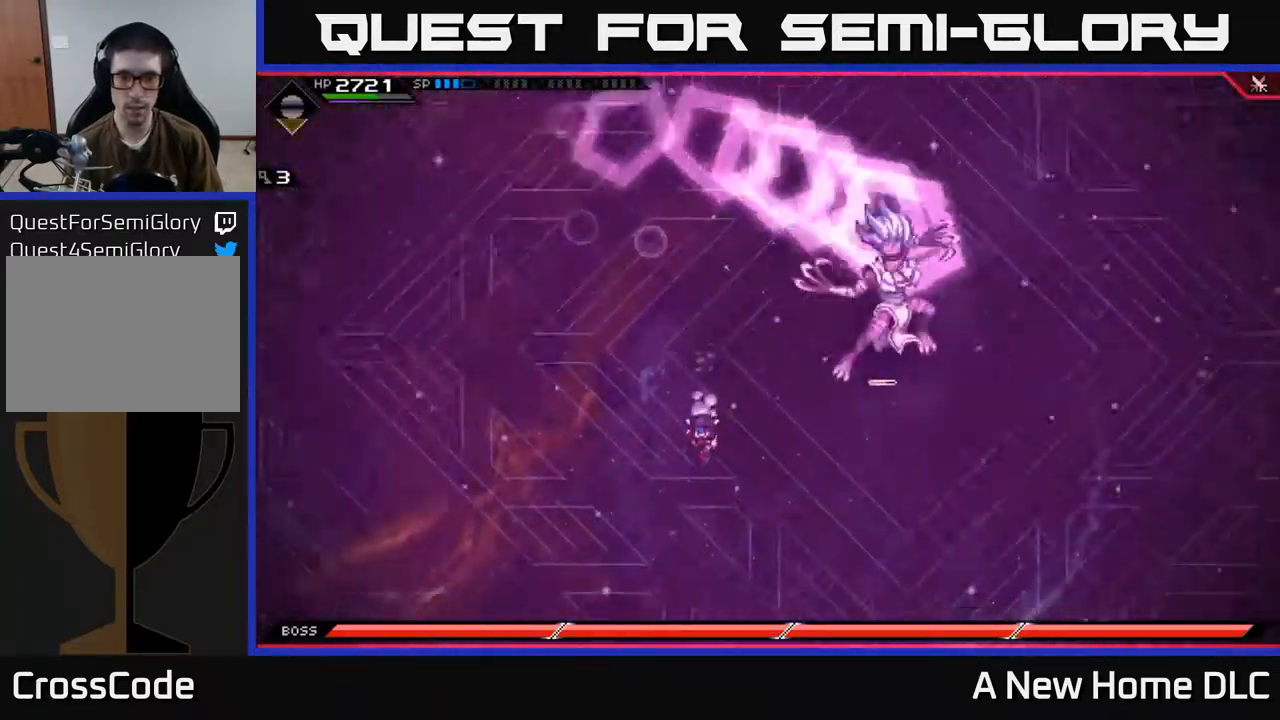
{"buttons": [], "left_stick": "up", "right_stick": "center", "events": [[17, "left_stick", "up"], [267, "L1", "down"], [400, "L1", "up"]]}
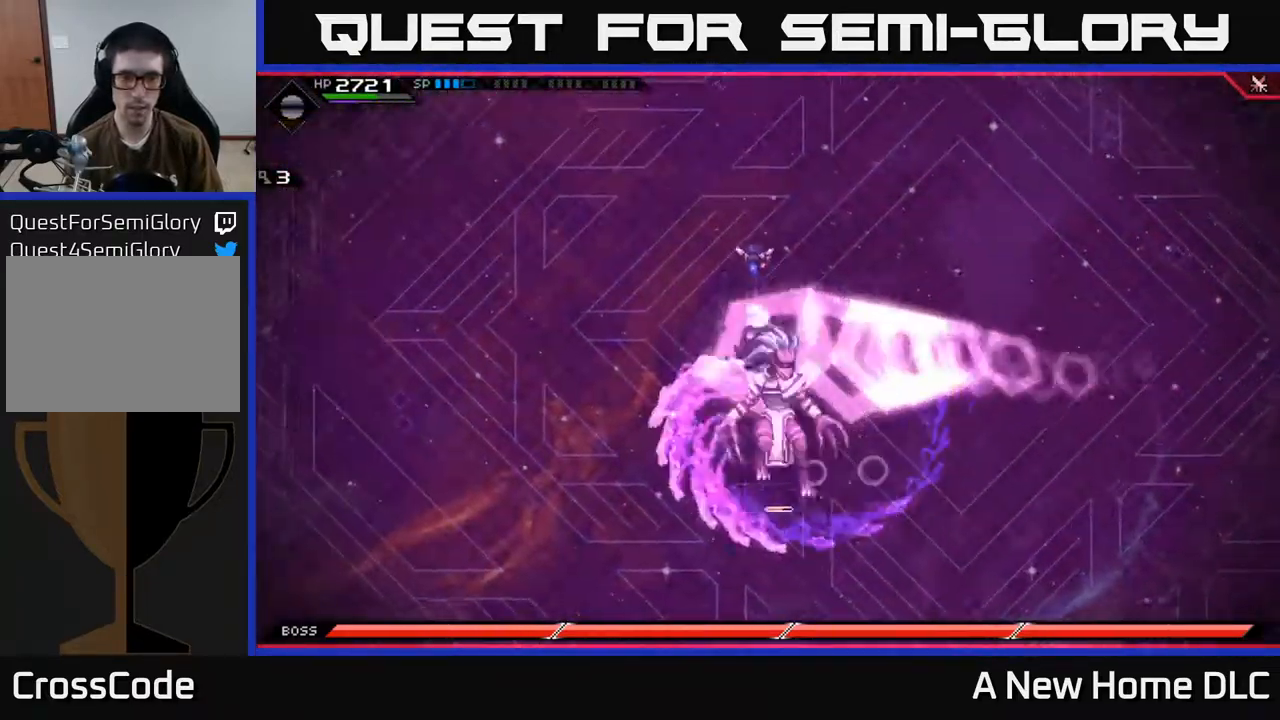
{"buttons": [], "left_stick": "down", "right_stick": "center", "events": [[134, "left_stick", "center"], [184, "left_stick", "down"], [317, "L1", "down"], [417, "L1", "up"]]}
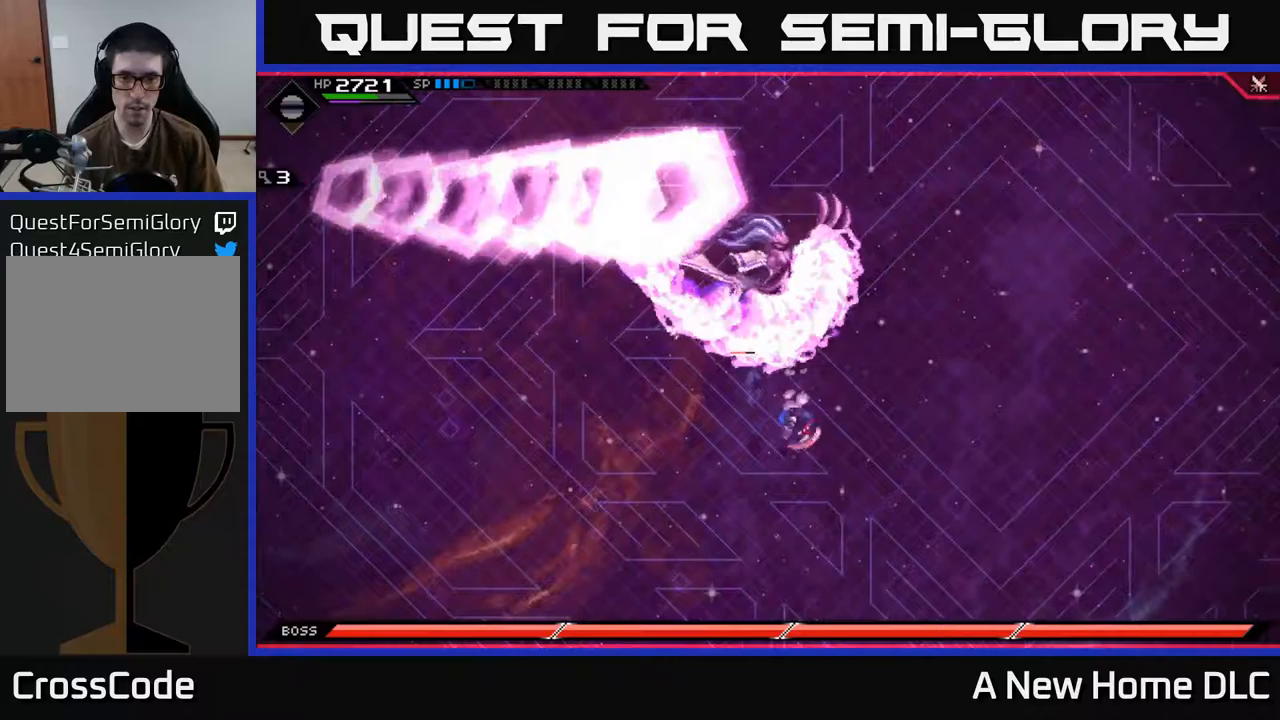
{"buttons": [], "left_stick": "up", "right_stick": "center", "events": [[167, "left_stick", "left"], [233, "left_stick", "up"], [317, "left_stick", "up-right"], [367, "X", "down"], [450, "X", "up"], [467, "left_stick", "up"]]}
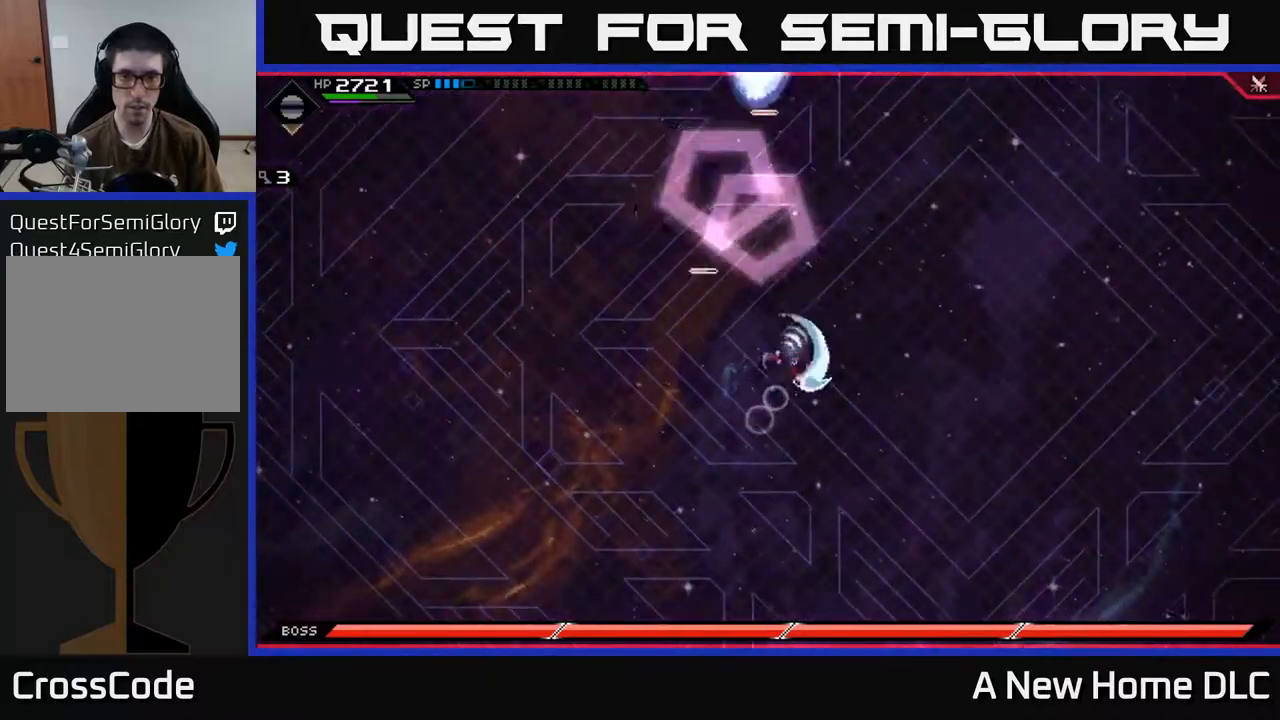
{"buttons": [], "left_stick": "up-left", "right_stick": "center", "events": [[17, "X", "down"], [117, "X", "up"], [183, "X", "down"], [233, "left_stick", "up-left"], [267, "X", "up"], [350, "left_stick", "left"], [367, "L1", "down"], [467, "L1", "up"], [467, "left_stick", "up-left"]]}
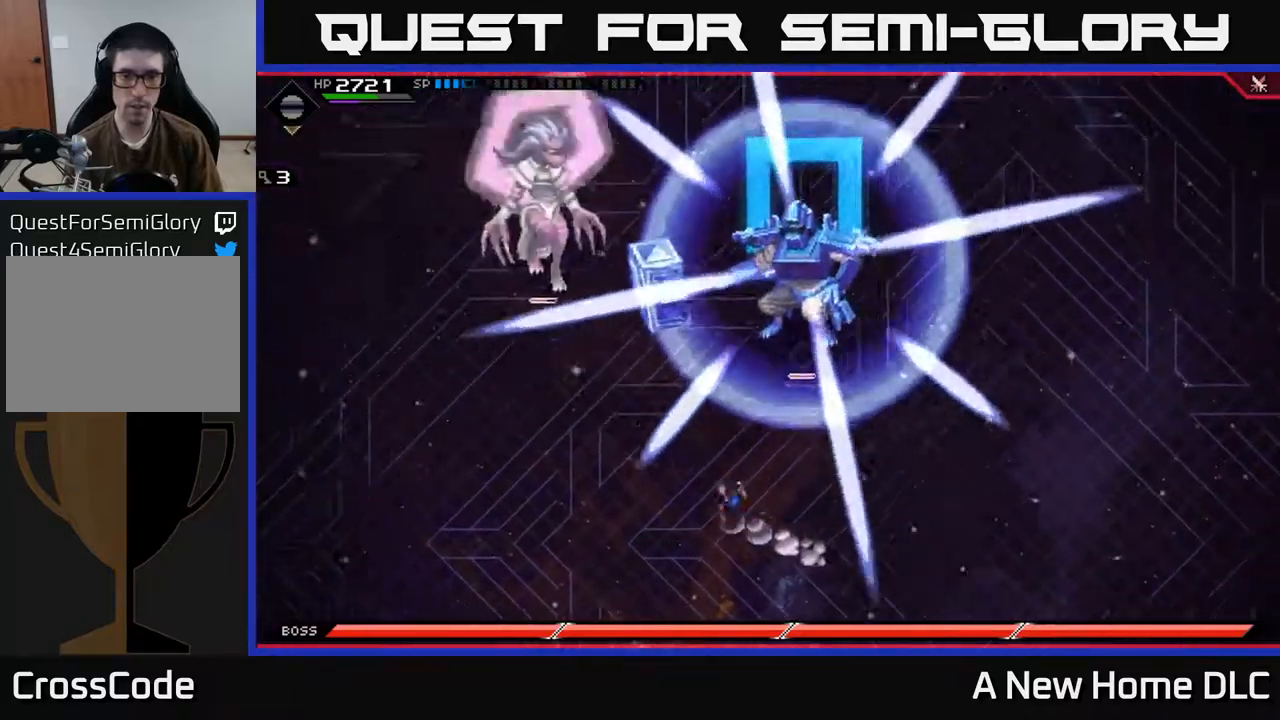
{"buttons": [], "left_stick": "up", "right_stick": "center", "events": [[300, "left_stick", "up"]]}
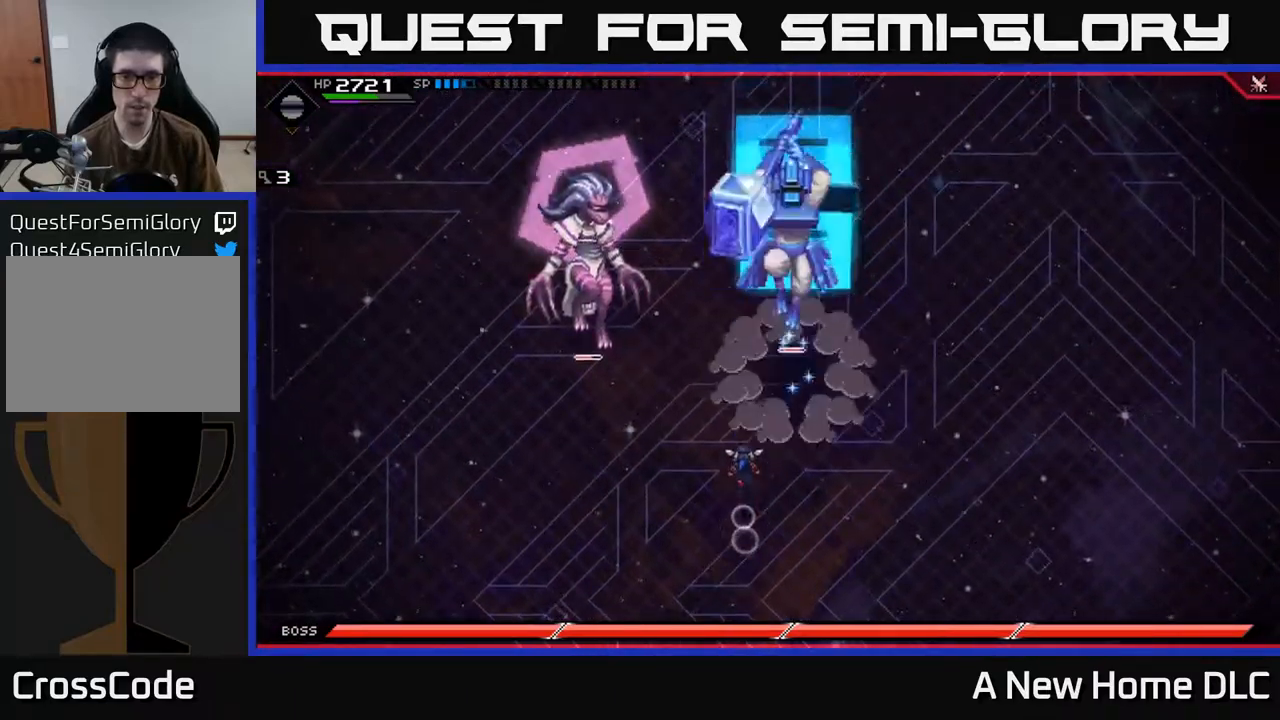
{"buttons": ["L1"], "left_stick": "up-right", "right_stick": "center", "events": [[233, "left_stick", "up-right"], [400, "L1", "down"]]}
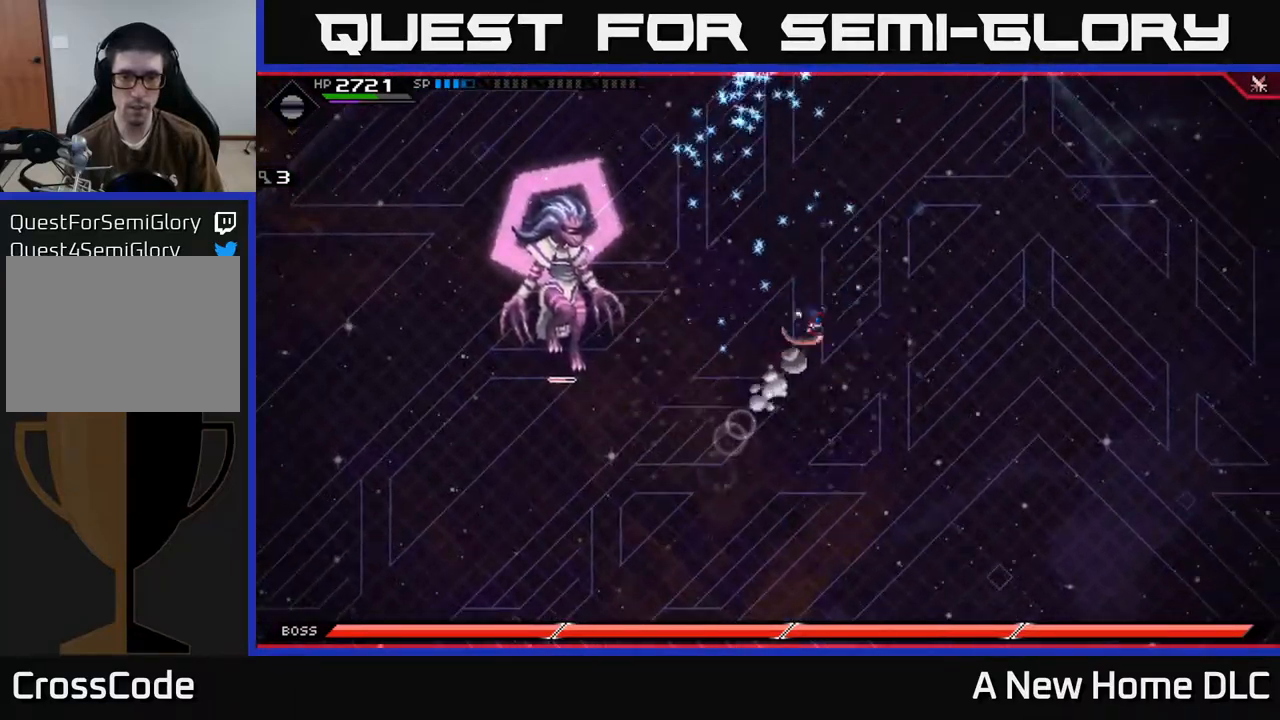
{"buttons": [], "left_stick": "up-right", "right_stick": "center", "events": [[33, "L1", "up"], [133, "L1", "down"], [233, "L1", "up"], [317, "L1", "down"], [417, "L1", "up"]]}
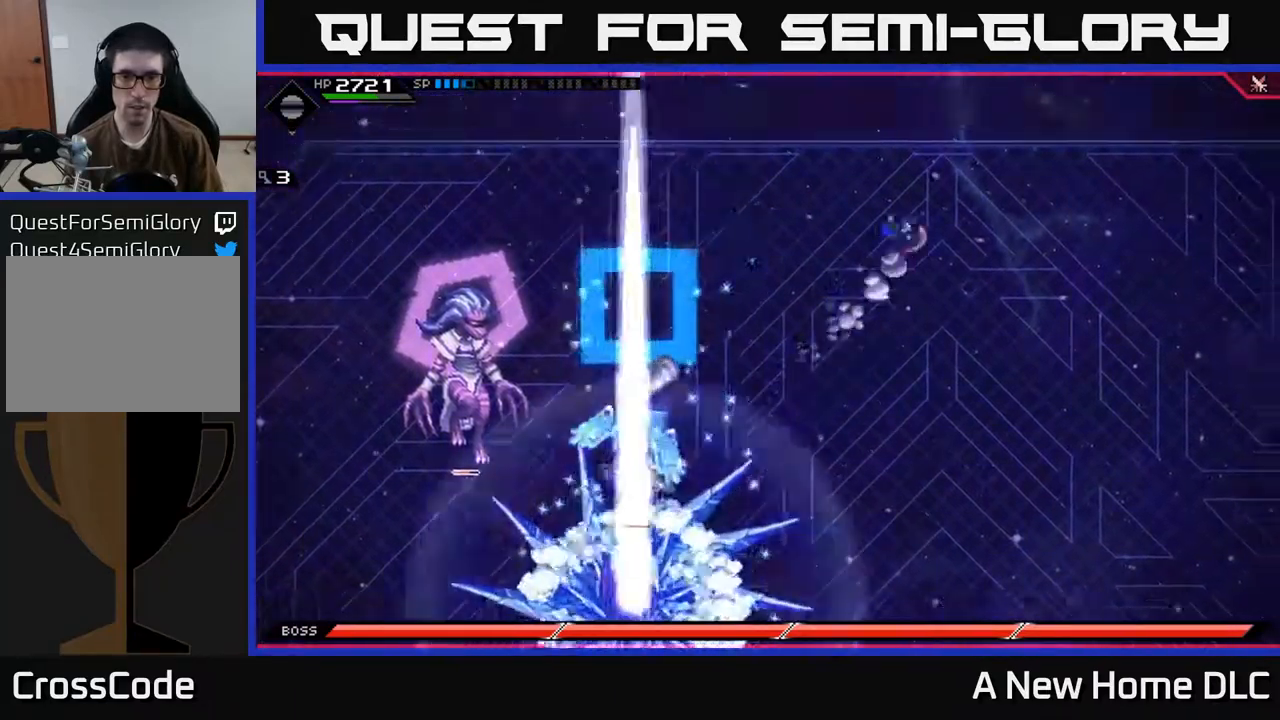
{"buttons": [], "left_stick": "down-right", "right_stick": "center", "events": [[183, "left_stick", "right"], [367, "left_stick", "down-right"]]}